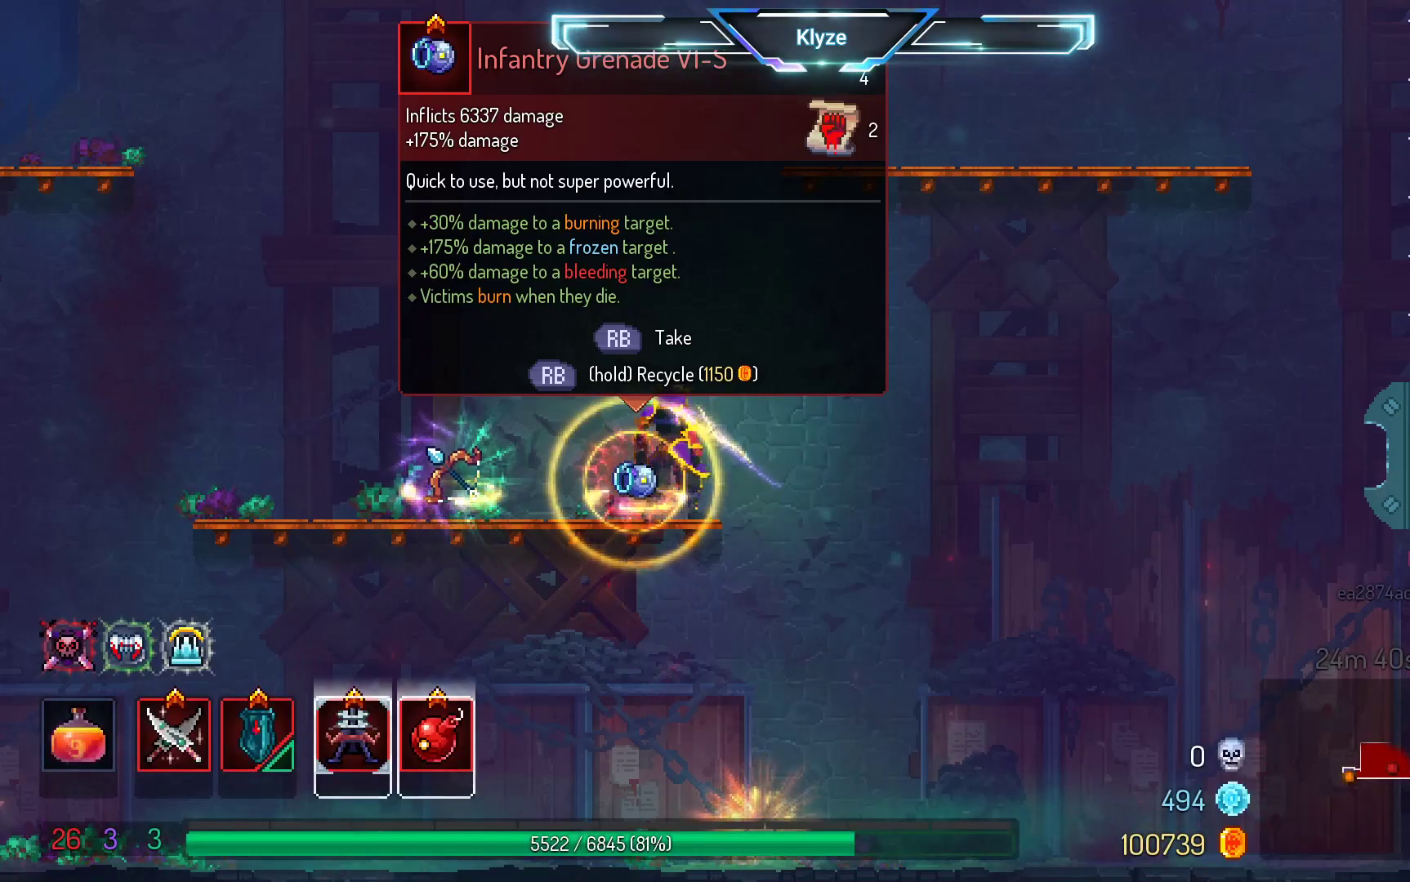
Gameplay with a controller (Xbox layout); each line is a JSON object with the inputs held at the frame after it. "events" lists button and stick changes between this image and that frame as [ms after this image, input, new state], when the widget could be followed in between. Not read: L3 R3.
{"buttons": ["R1", "DPAD_RIGHT"], "left_stick": "center", "right_stick": "center", "events": [[417, "DPAD_RIGHT", "down"]]}
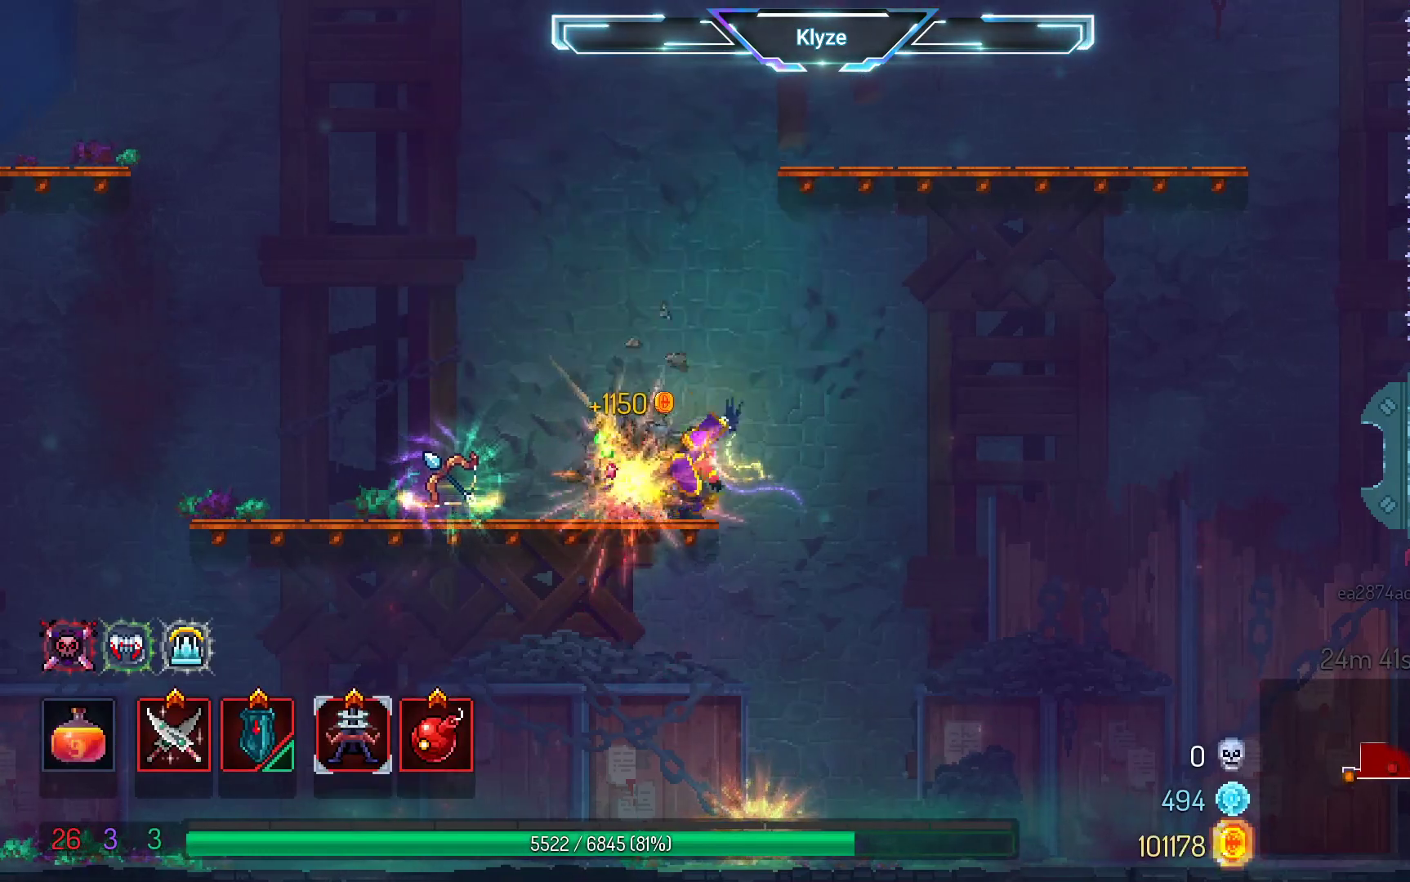
{"buttons": [], "left_stick": "center", "right_stick": "center", "events": [[17, "R1", "up"], [117, "DPAD_RIGHT", "up"]]}
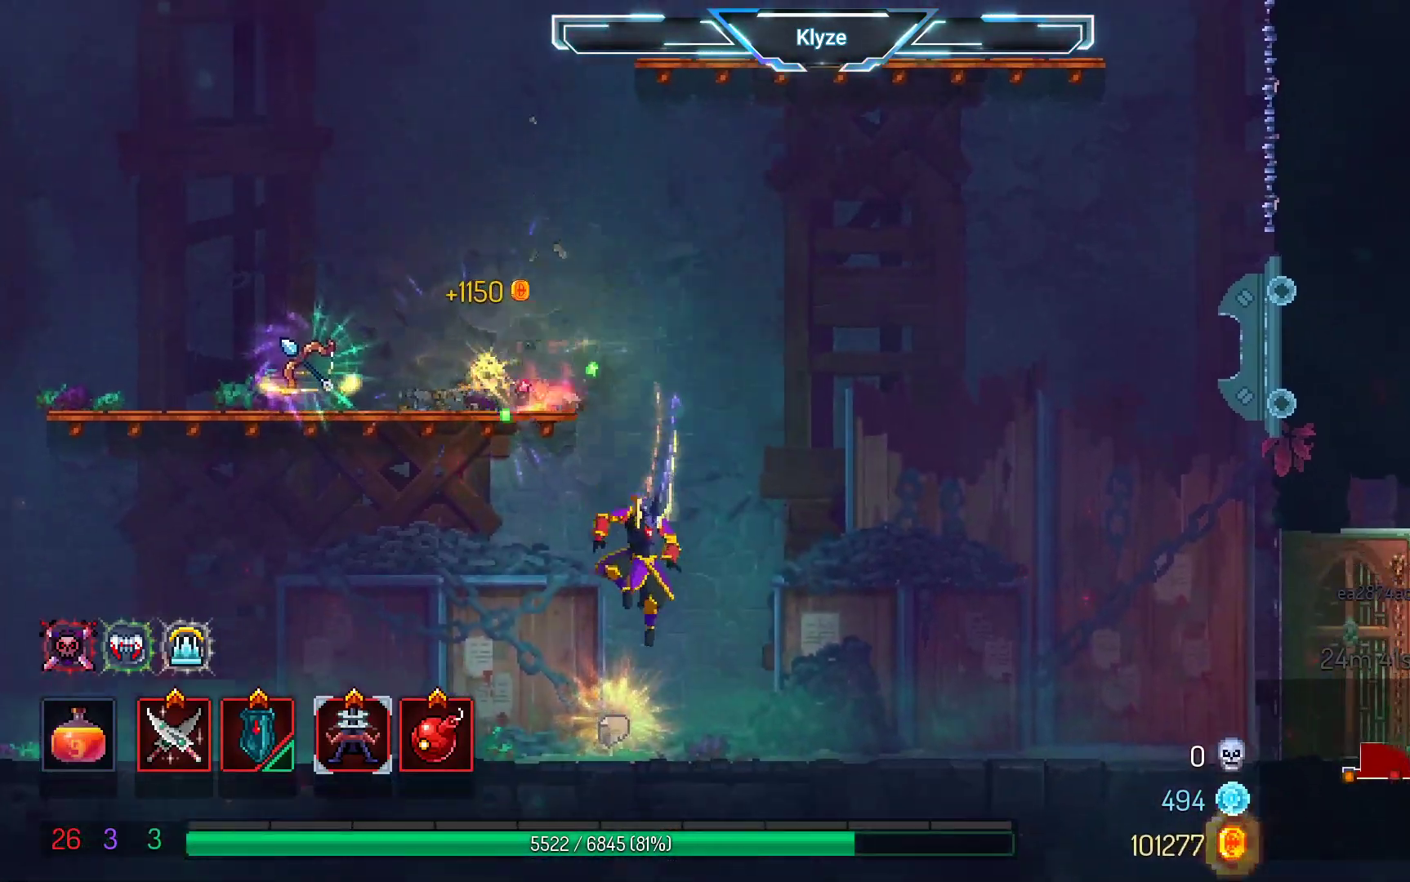
{"buttons": [], "left_stick": "center", "right_stick": "center", "events": [[117, "R1", "down"], [233, "R1", "up"], [400, "R1", "down"], [500, "R1", "up"]]}
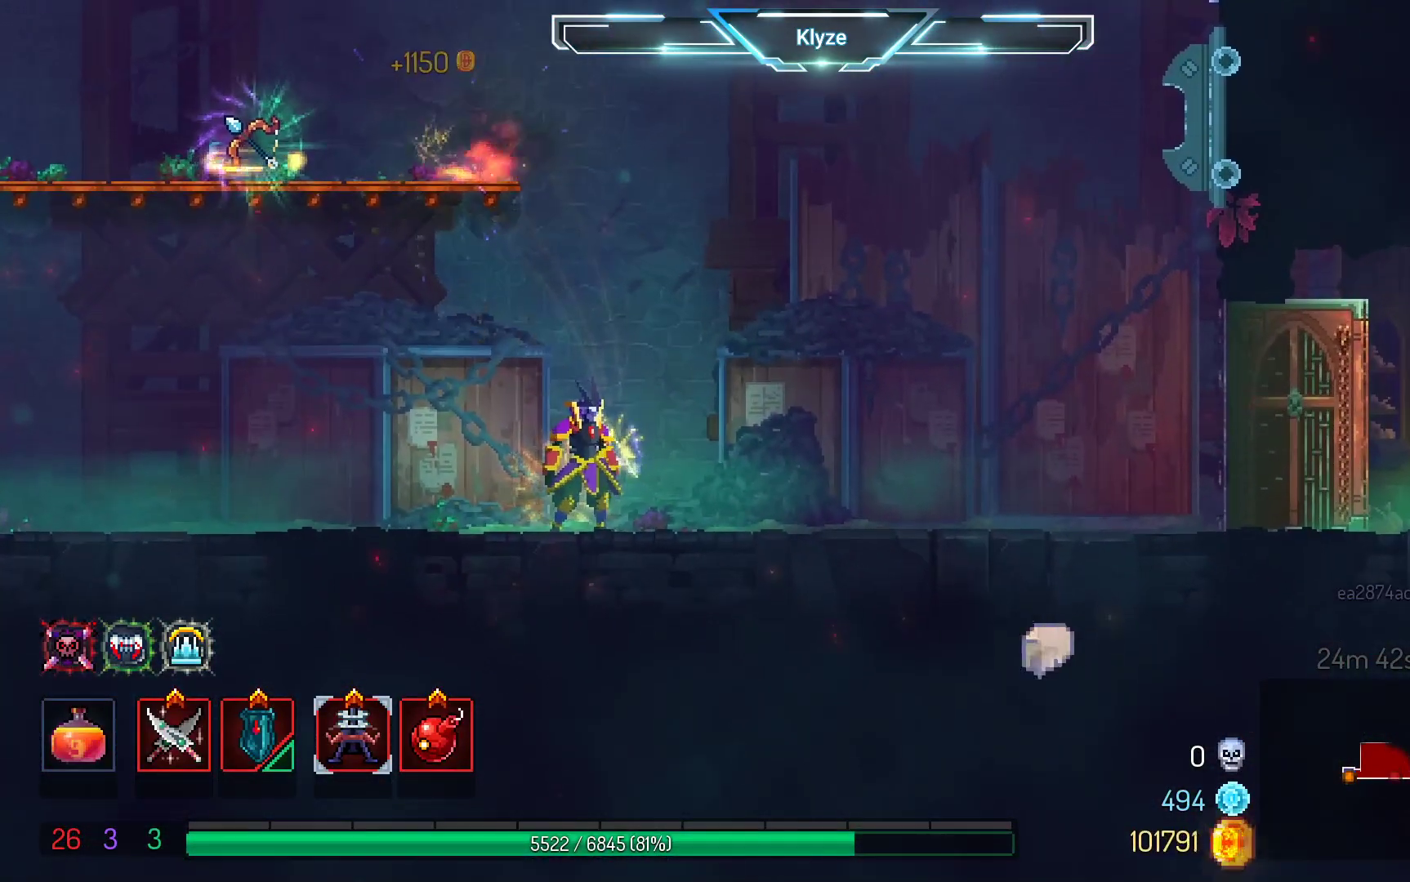
{"buttons": ["A", "DPAD_LEFT"], "left_stick": "center", "right_stick": "center", "events": [[217, "A", "down"], [233, "DPAD_LEFT", "down"], [333, "A", "up"], [417, "A", "down"]]}
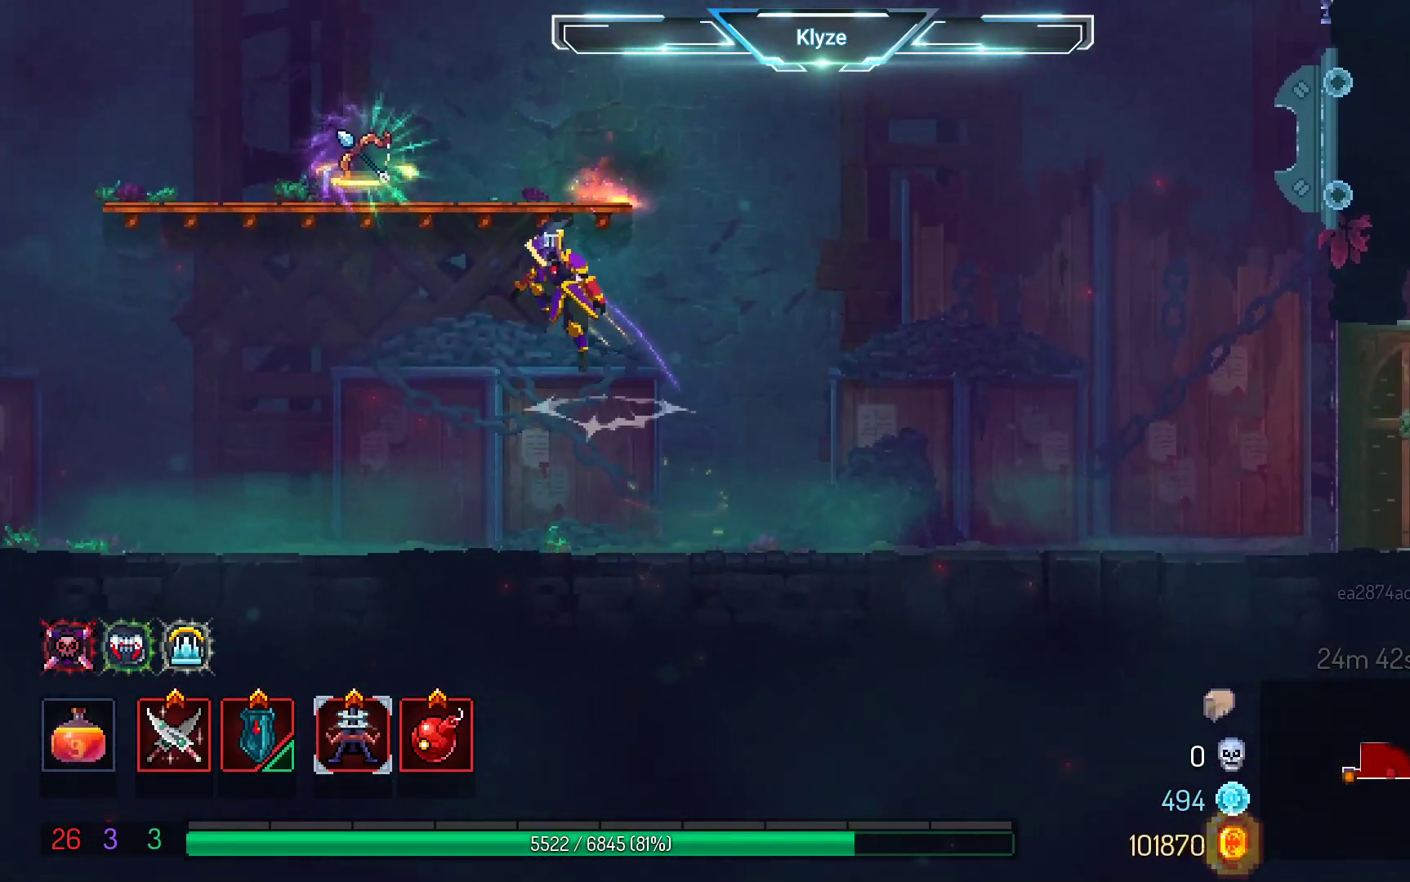
{"buttons": ["R1"], "left_stick": "center", "right_stick": "center", "events": [[100, "A", "up"], [383, "DPAD_LEFT", "up"], [383, "R1", "down"]]}
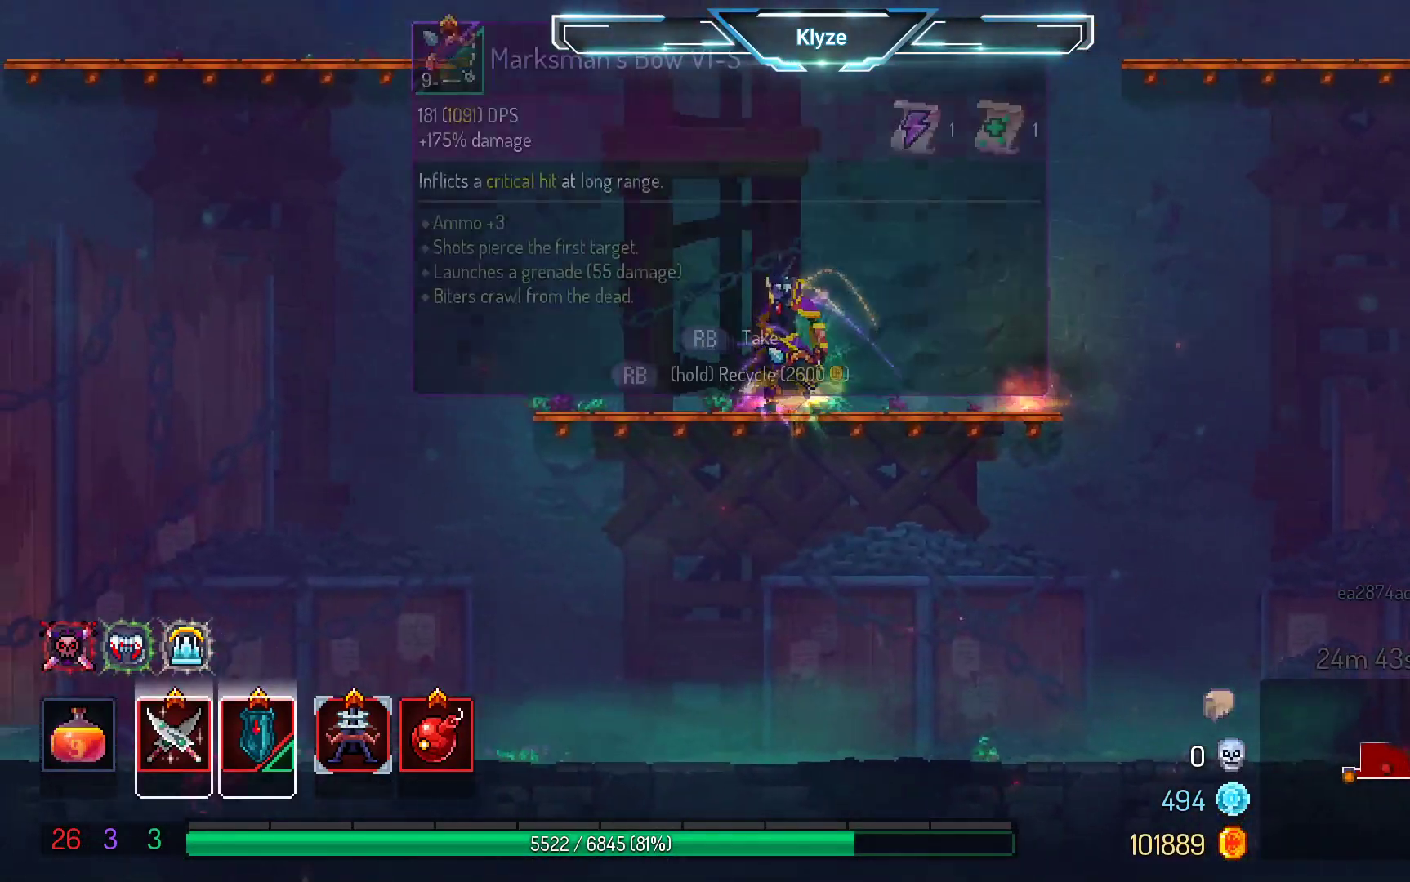
{"buttons": ["R1"], "left_stick": "center", "right_stick": "center", "events": []}
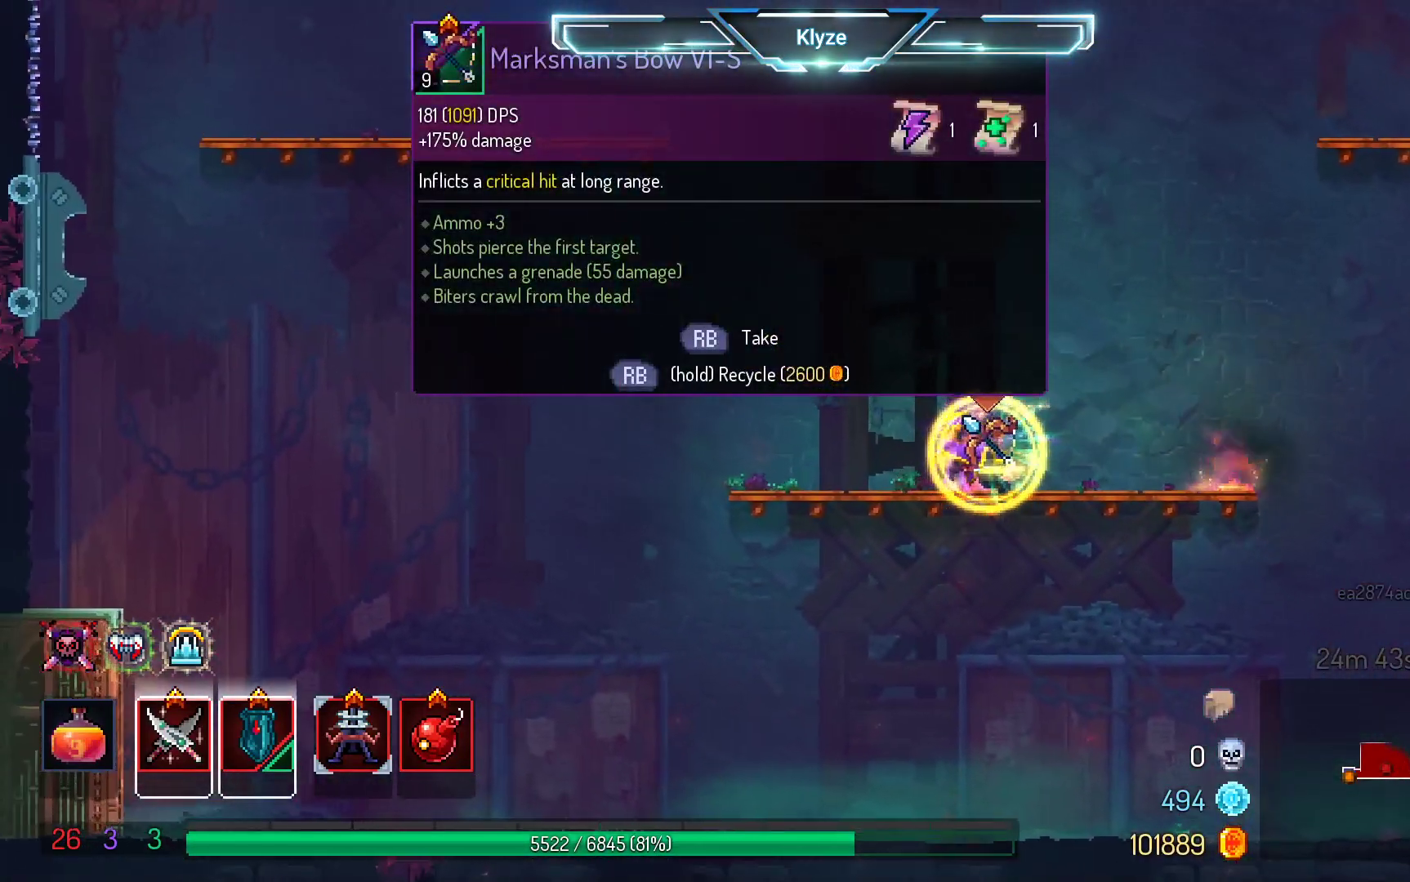
{"buttons": ["SELECT"], "left_stick": "center", "right_stick": "center", "events": [[250, "R1", "up"], [317, "SELECT", "down"]]}
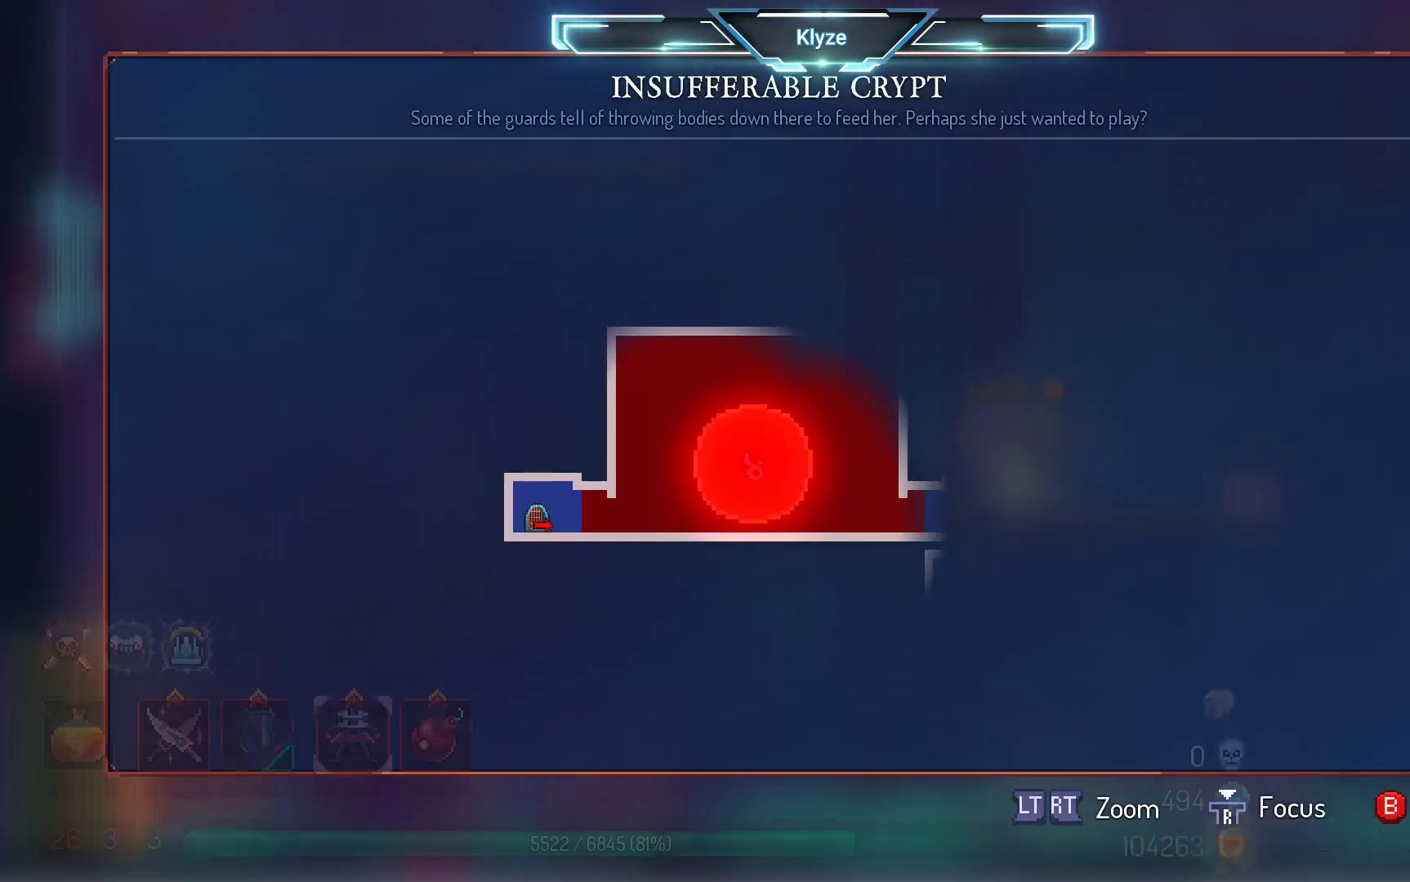
{"buttons": ["SELECT"], "left_stick": "center", "right_stick": "center", "events": [[83, "SELECT", "up"], [367, "SELECT", "down"]]}
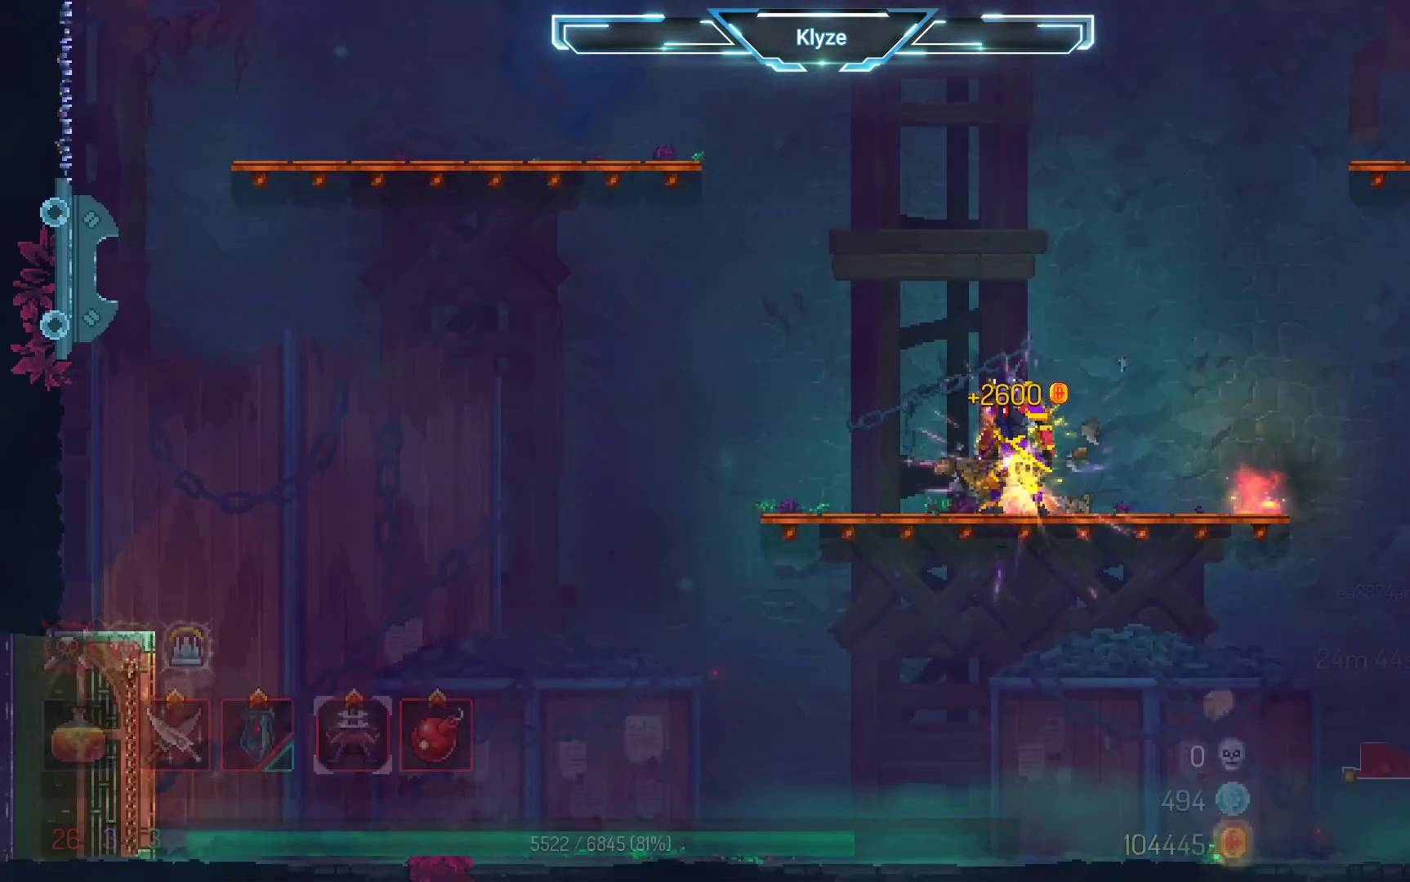
{"buttons": ["DPAD_RIGHT"], "left_stick": "center", "right_stick": "center", "events": [[50, "SELECT", "up"], [183, "DPAD_RIGHT", "down"], [300, "B", "down"], [483, "B", "up"]]}
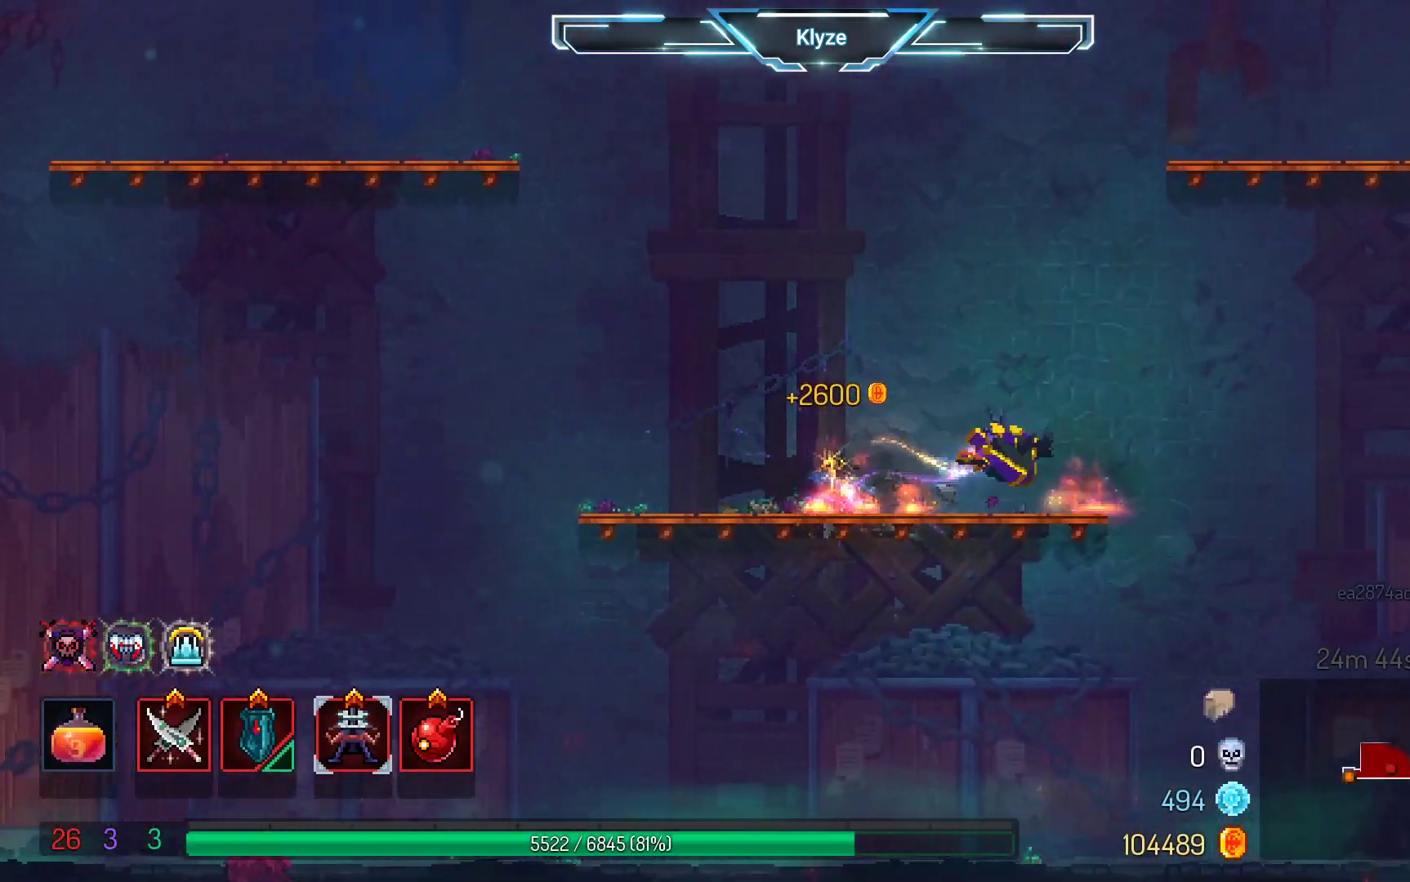
{"buttons": ["DPAD_RIGHT"], "left_stick": "center", "right_stick": "center", "events": [[300, "A", "down"], [483, "A", "up"]]}
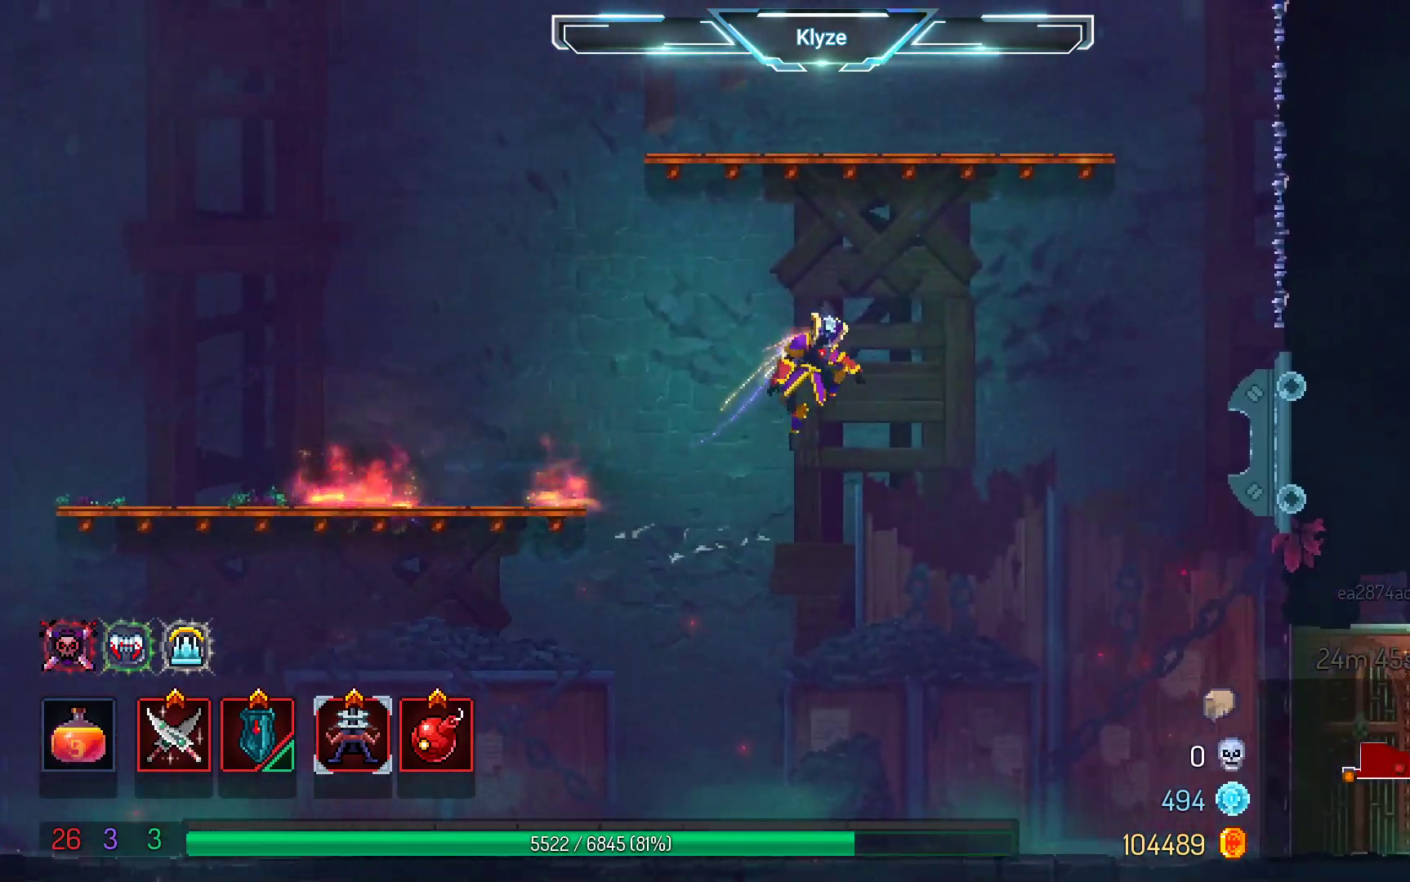
{"buttons": ["B", "DPAD_RIGHT"], "left_stick": "center", "right_stick": "center", "events": [[500, "B", "down"]]}
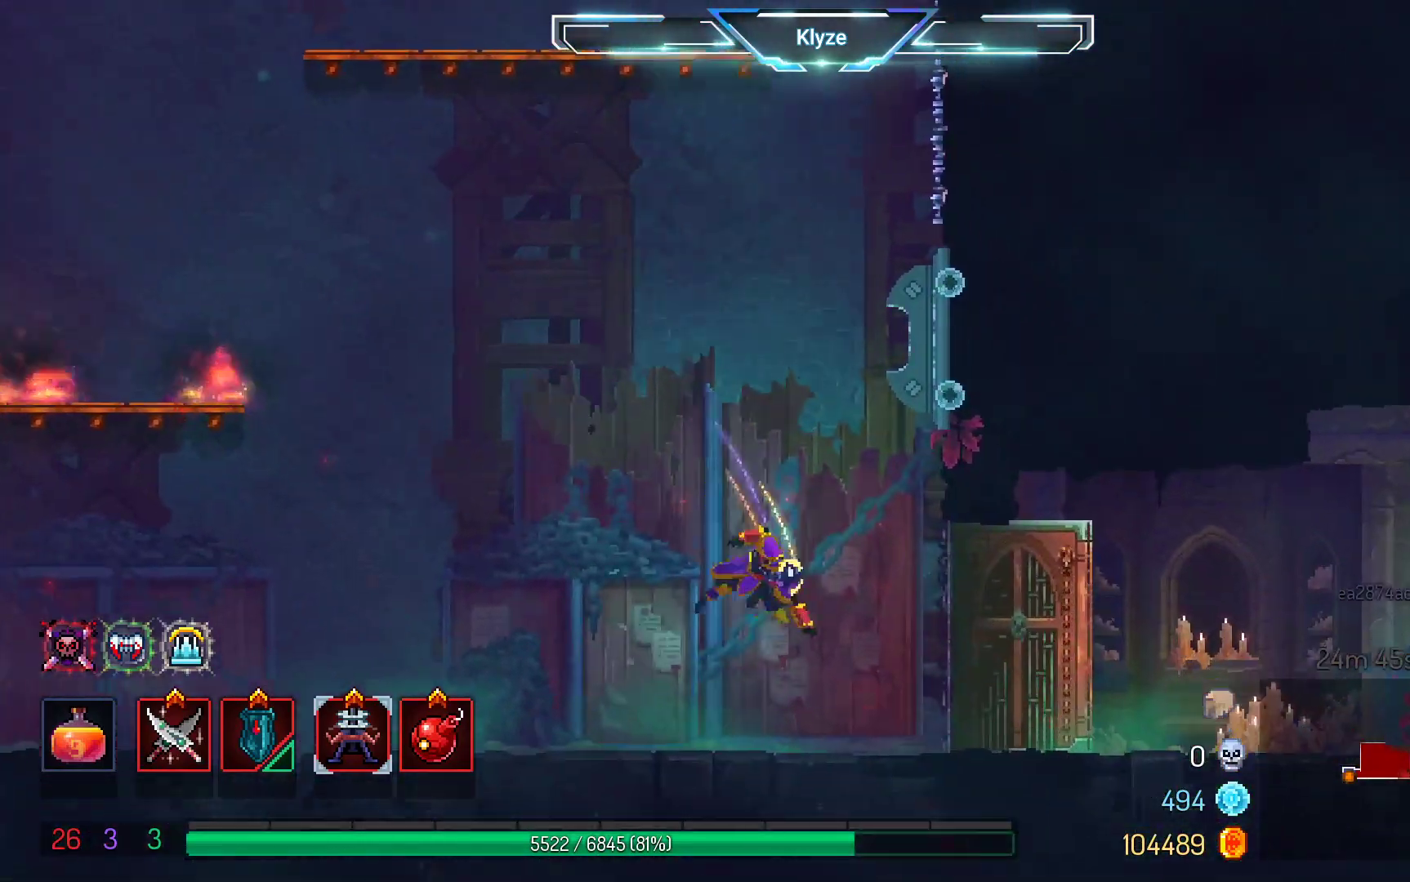
{"buttons": ["A", "DPAD_RIGHT"], "left_stick": "center", "right_stick": "center", "events": [[150, "B", "up"], [500, "A", "down"]]}
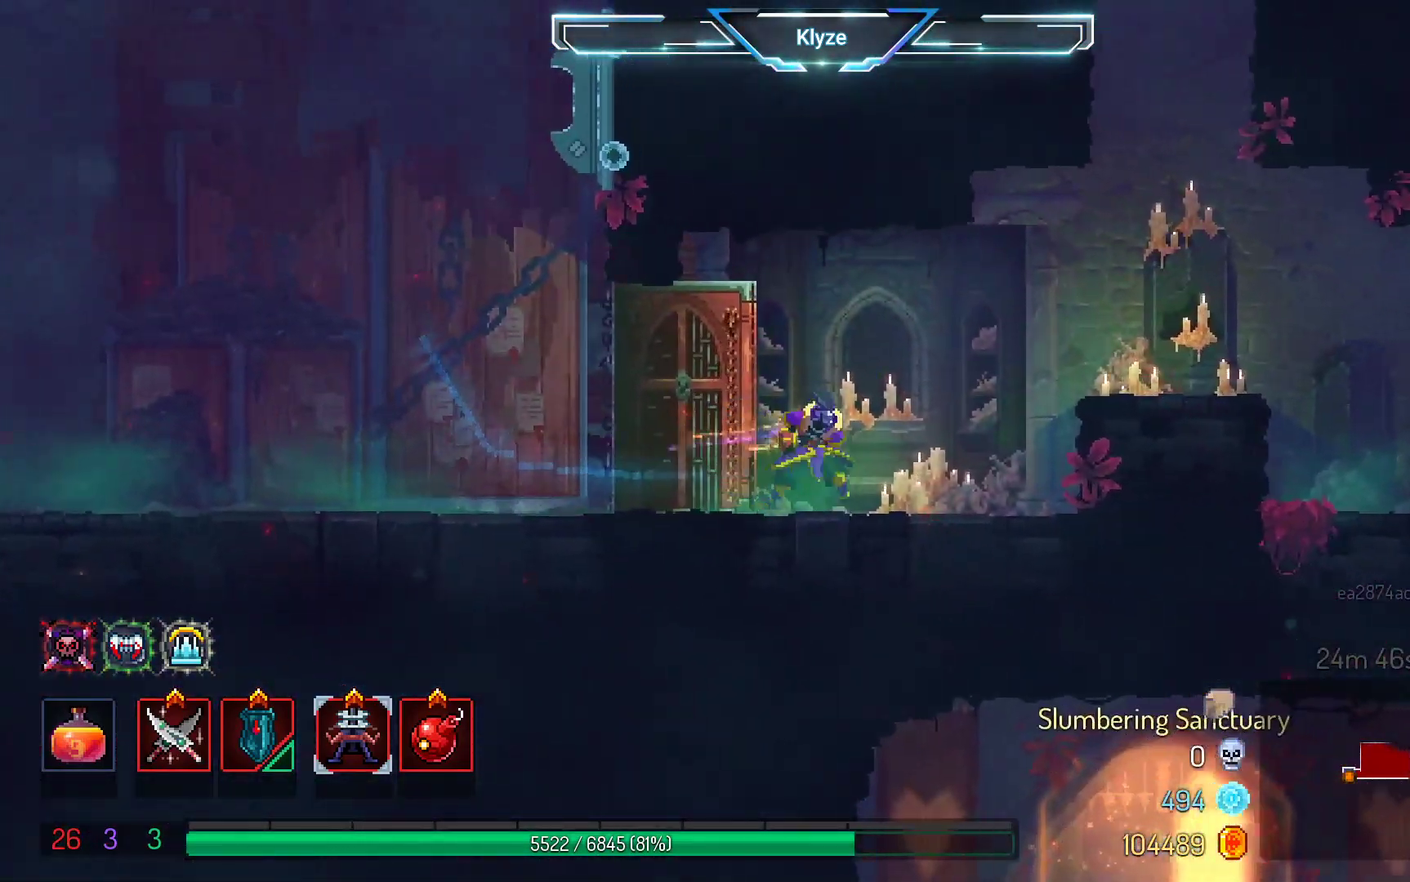
{"buttons": ["DPAD_RIGHT"], "left_stick": "center", "right_stick": "center", "events": [[100, "A", "up"], [200, "A", "down"], [350, "A", "up"]]}
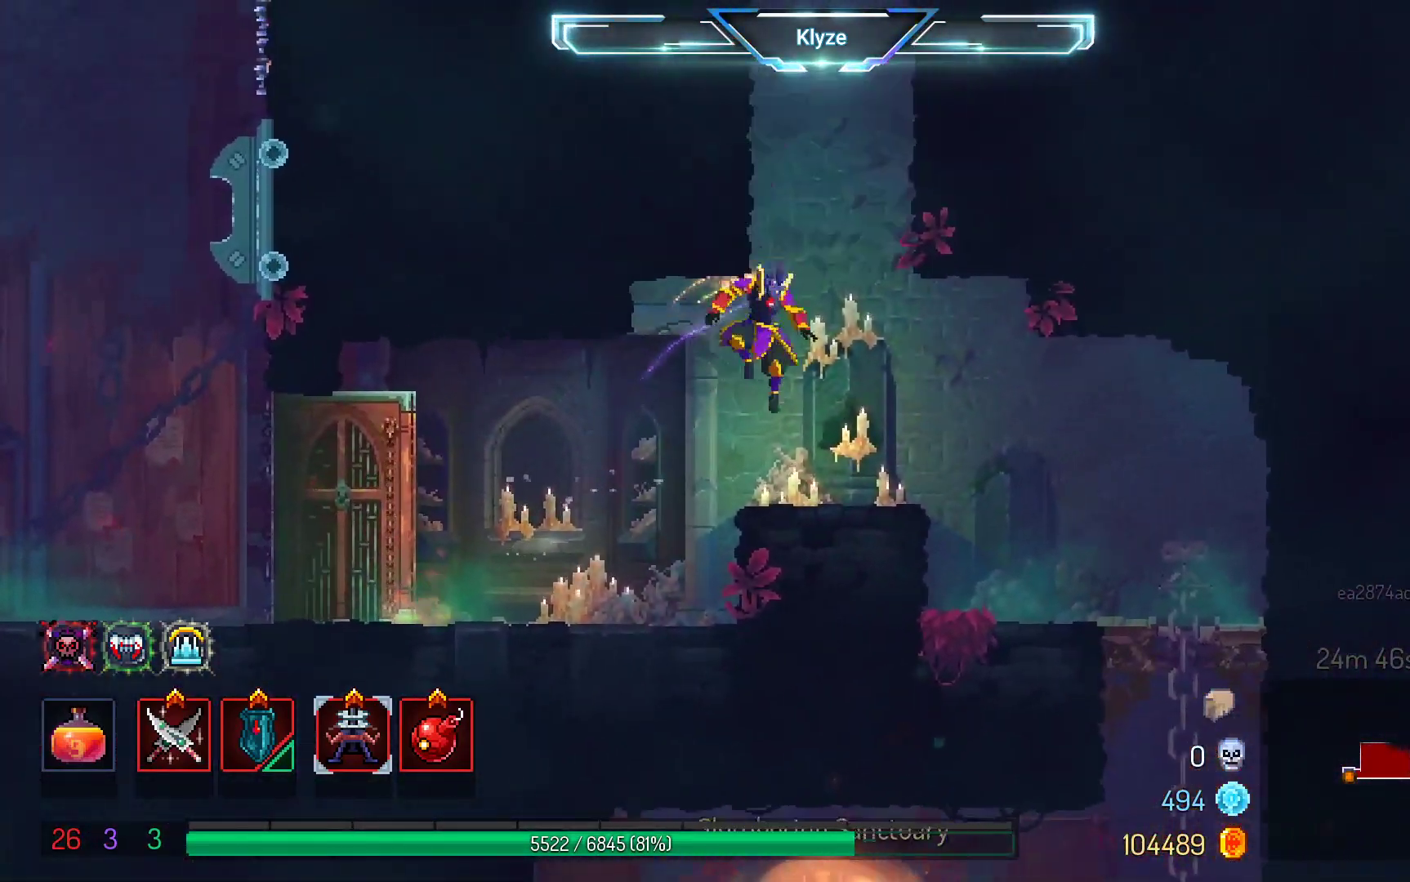
{"buttons": ["SELECT"], "left_stick": "center", "right_stick": "center", "events": [[50, "DPAD_RIGHT", "up"], [350, "SELECT", "down"]]}
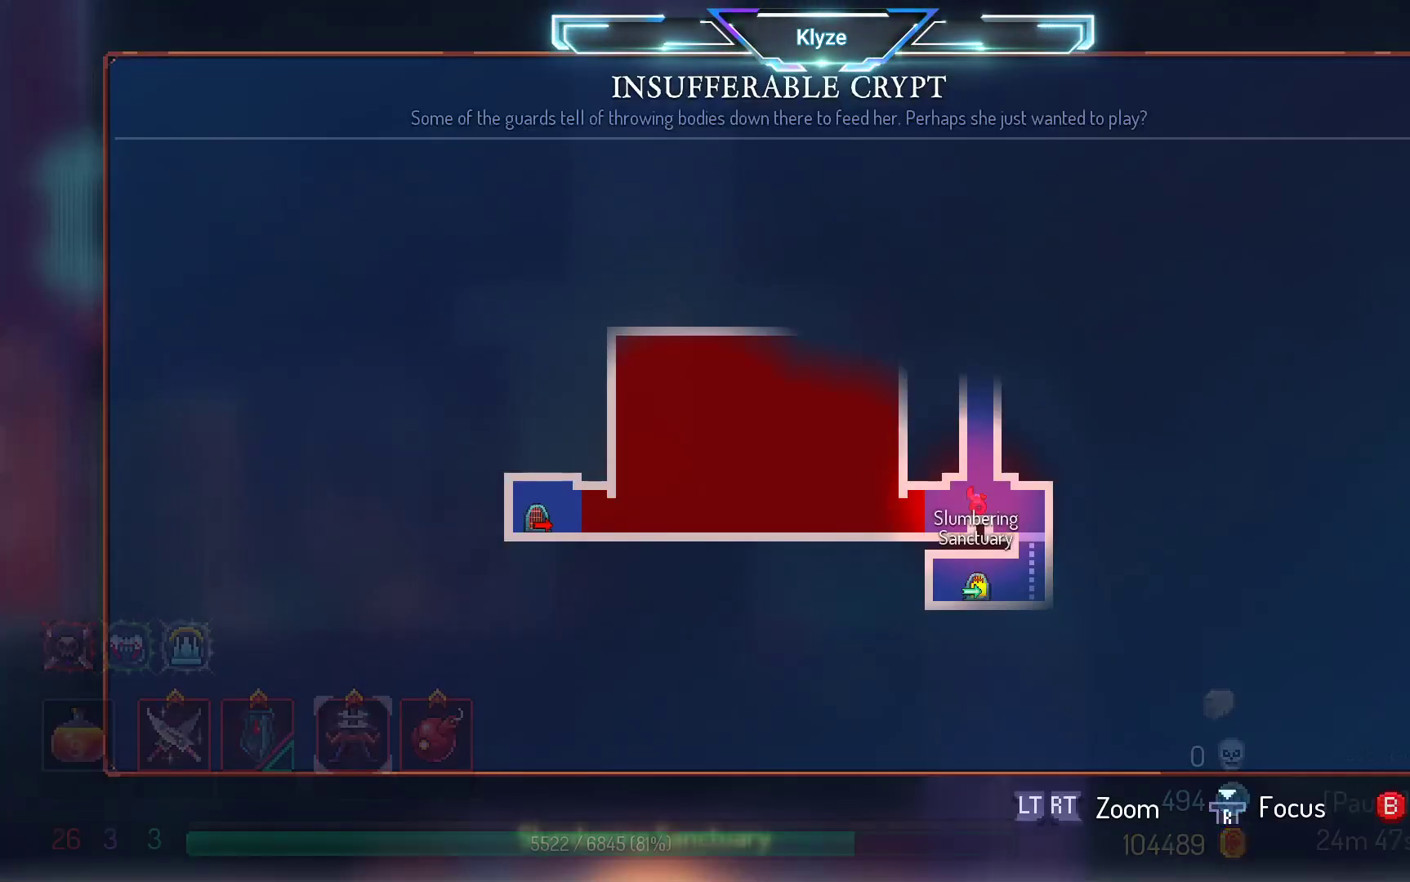
{"buttons": [], "left_stick": "center", "right_stick": "center", "events": [[117, "SELECT", "up"]]}
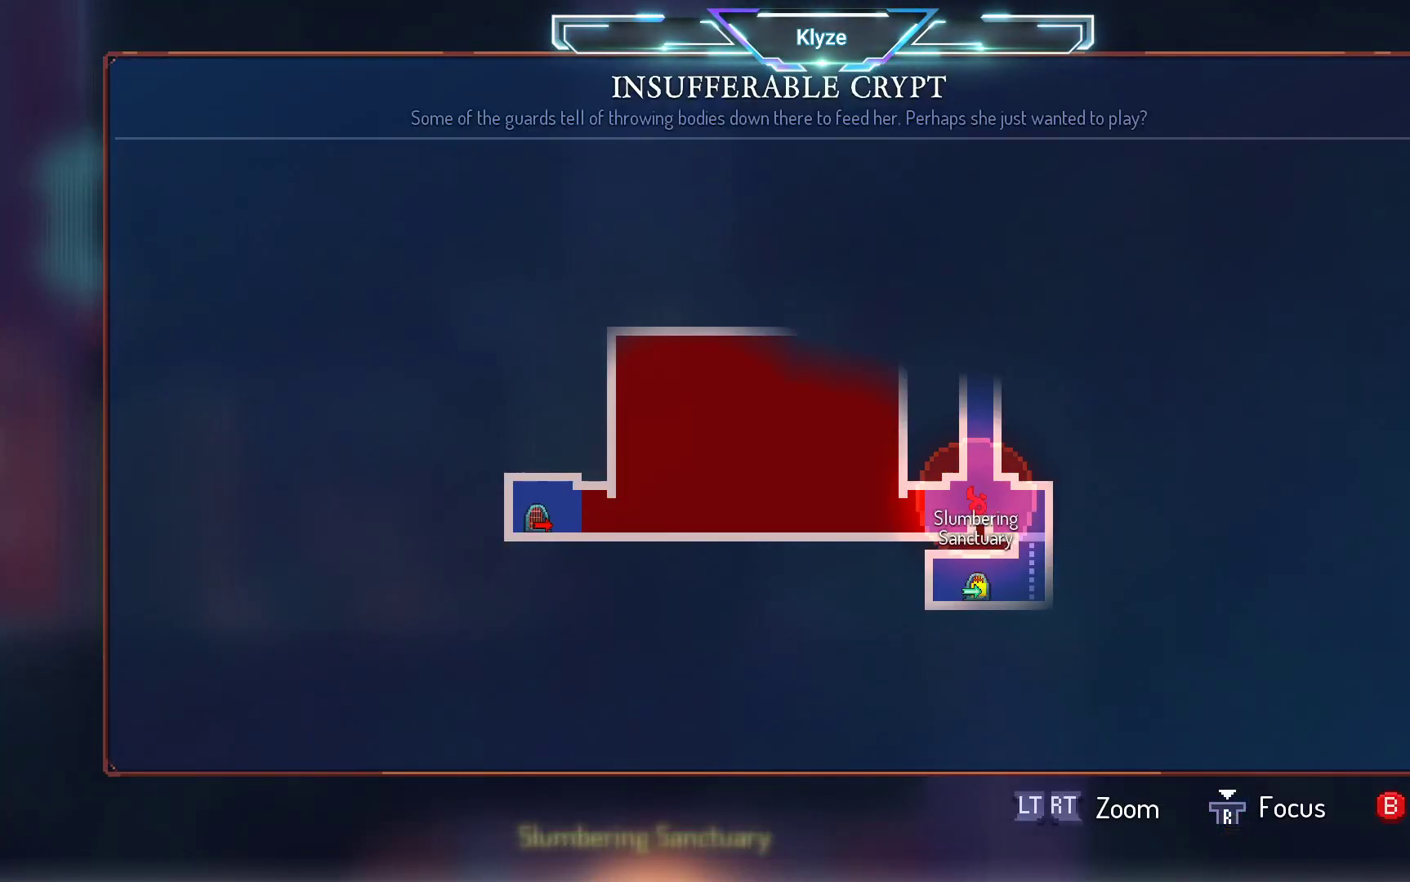
{"buttons": [], "left_stick": "center", "right_stick": "center", "events": []}
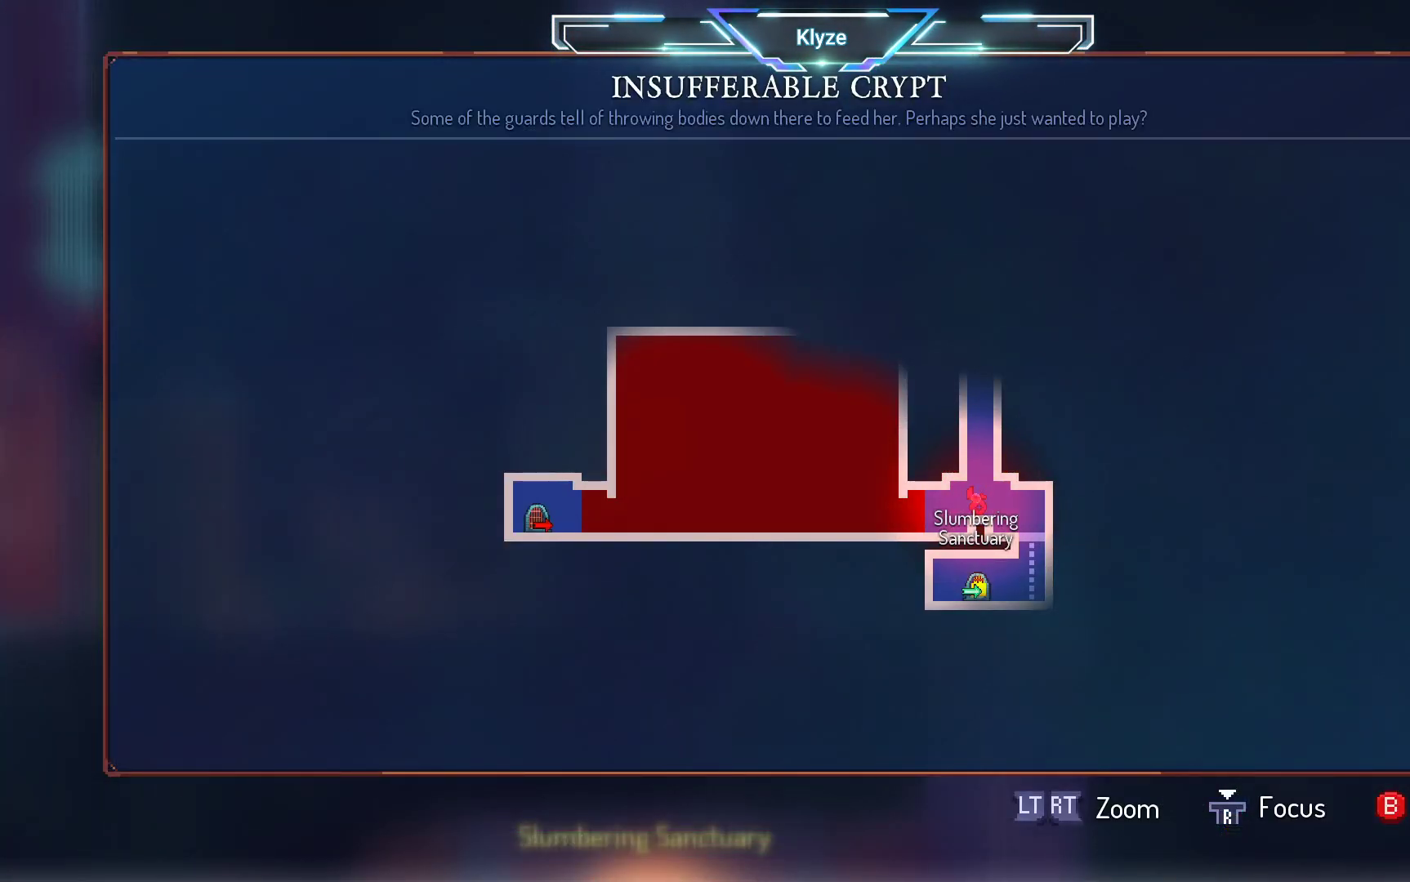
{"buttons": [], "left_stick": "center", "right_stick": "center", "events": []}
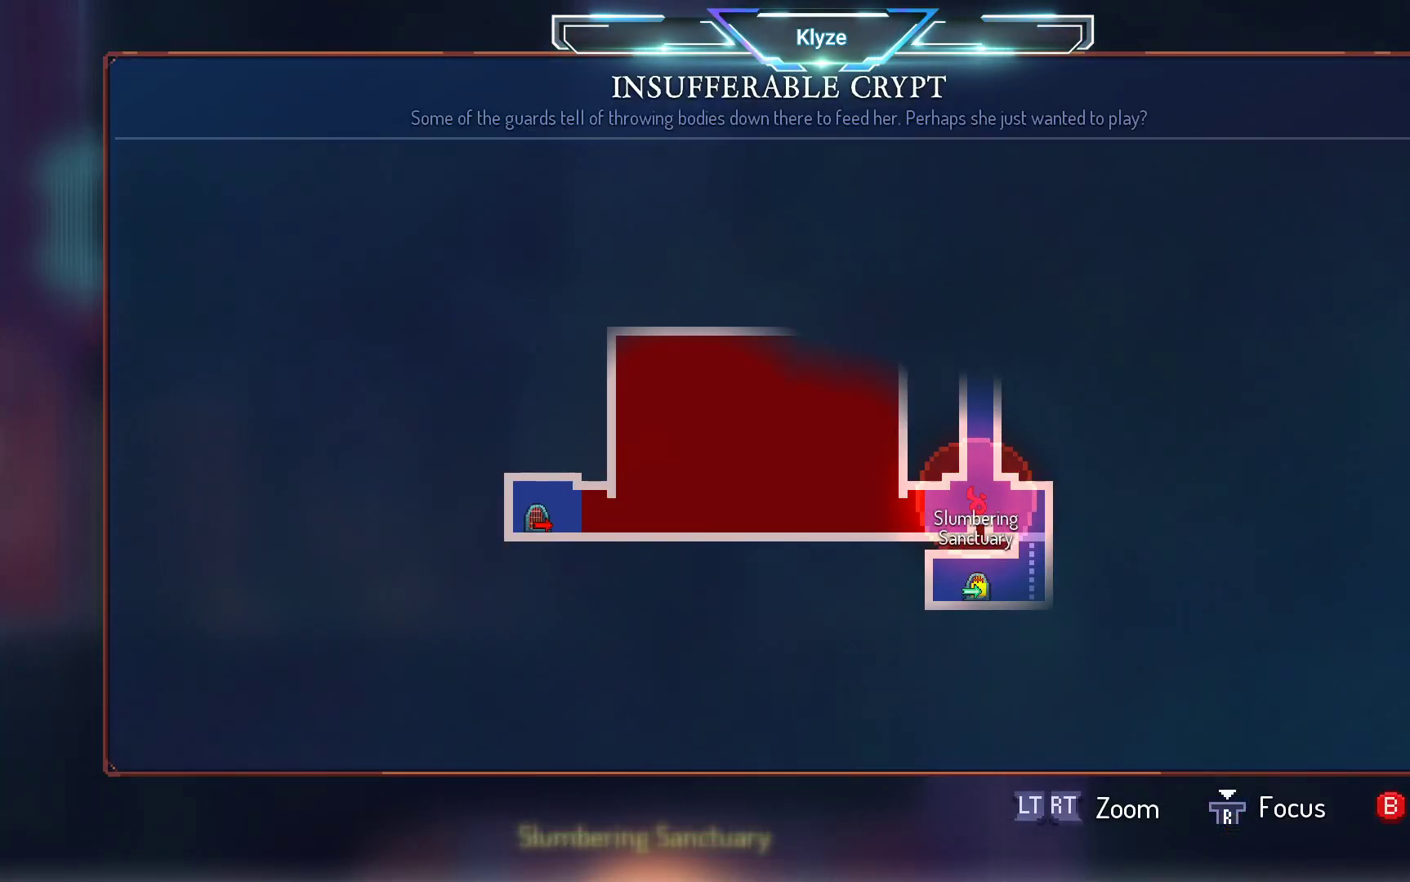
{"buttons": ["A"], "left_stick": "center", "right_stick": "center", "events": [[183, "SELECT", "down"], [317, "SELECT", "up"], [367, "A", "down"]]}
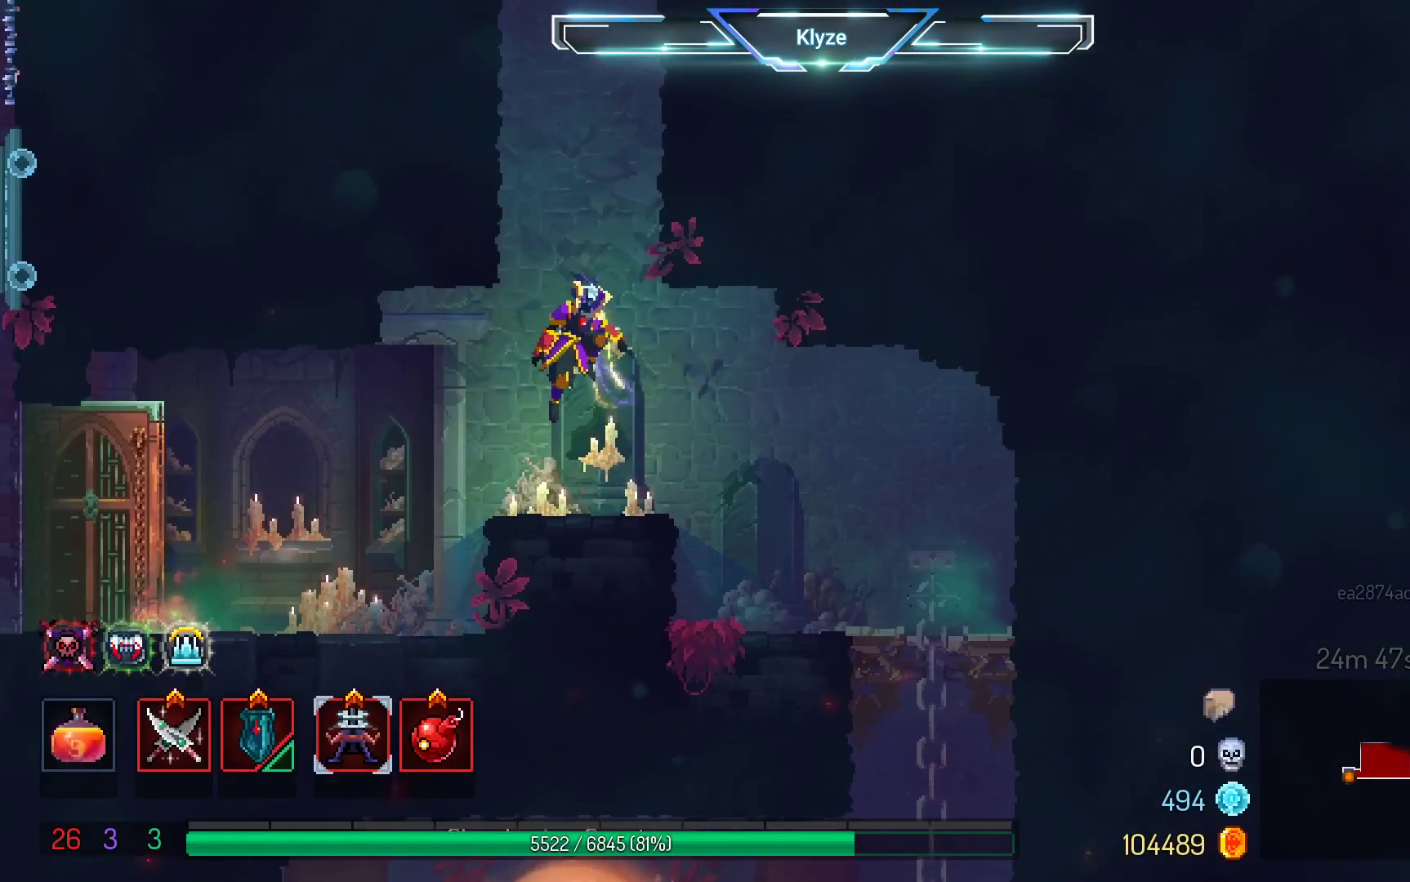
{"buttons": [], "left_stick": "center", "right_stick": "center", "events": [[33, "A", "up"], [100, "A", "down"], [100, "DPAD_RIGHT", "down"], [350, "A", "up"], [450, "DPAD_RIGHT", "up"]]}
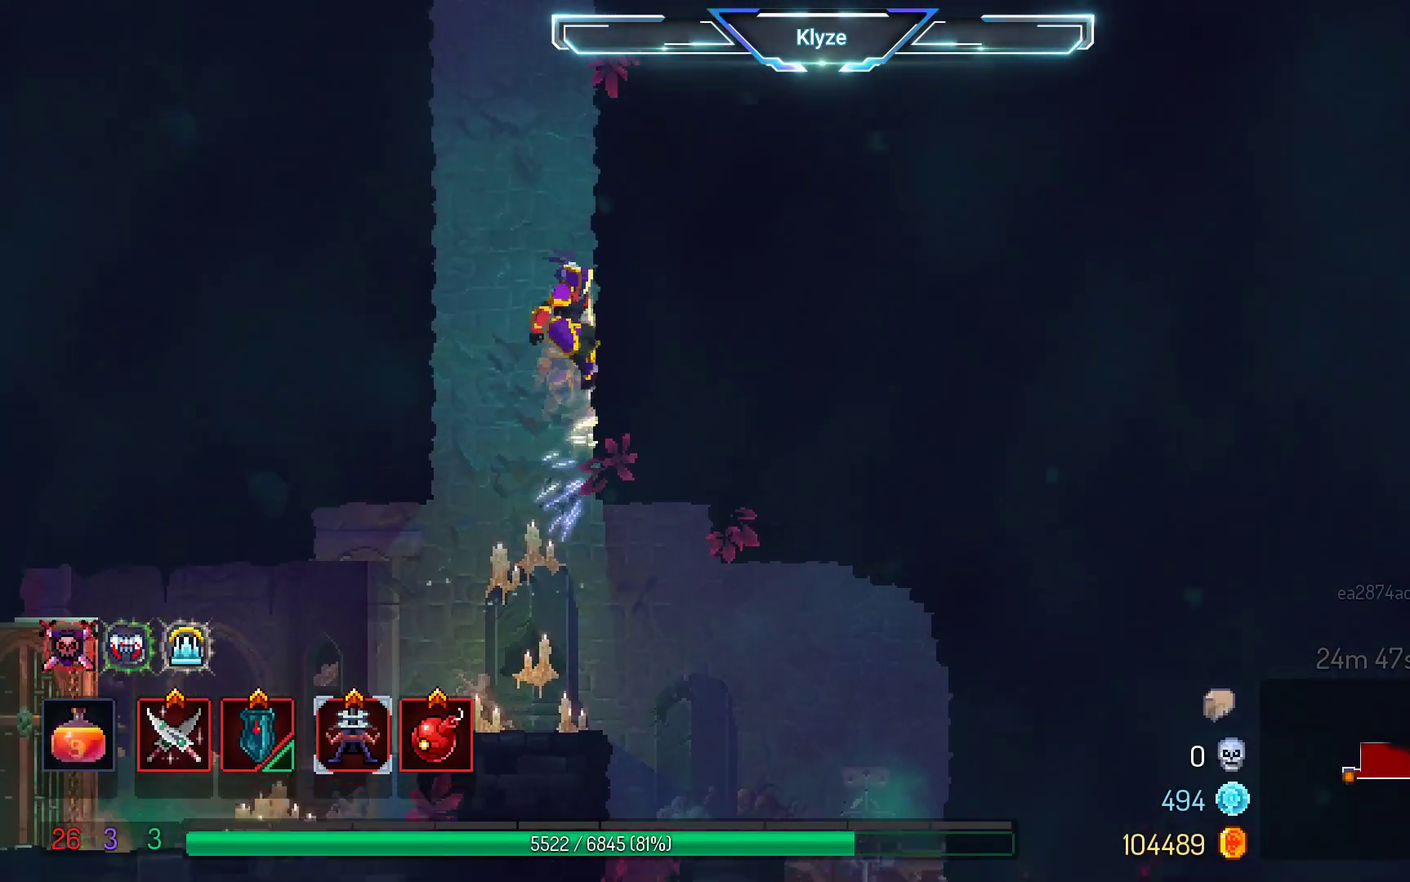
{"buttons": ["DPAD_RIGHT"], "left_stick": "center", "right_stick": "center", "events": [[67, "DPAD_LEFT", "down"], [117, "A", "down"], [283, "A", "up"], [350, "DPAD_LEFT", "up"], [483, "DPAD_RIGHT", "down"]]}
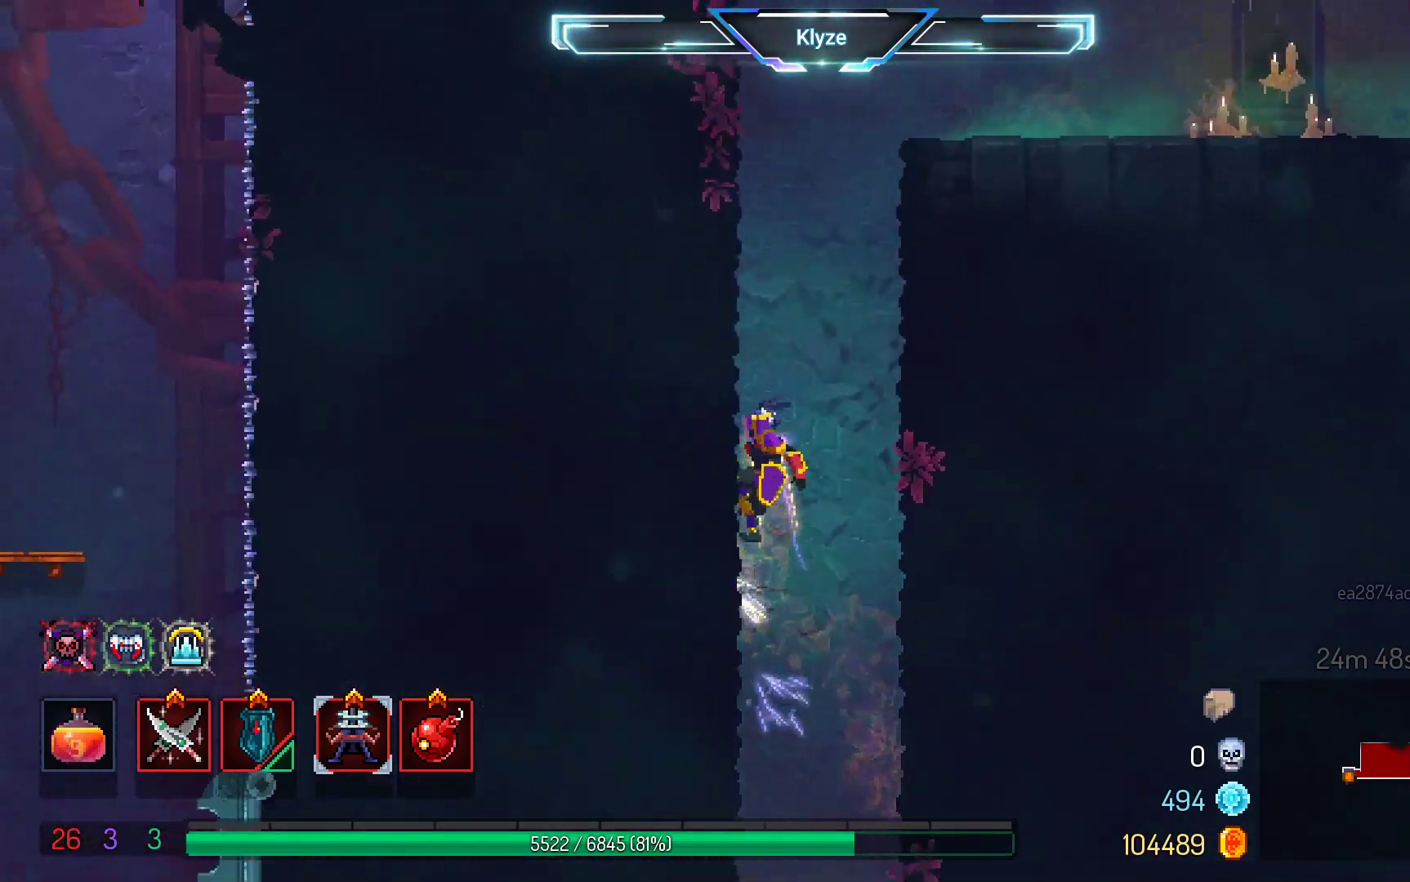
{"buttons": ["DPAD_RIGHT"], "left_stick": "center", "right_stick": "center", "events": [[50, "A", "down"], [250, "A", "up"]]}
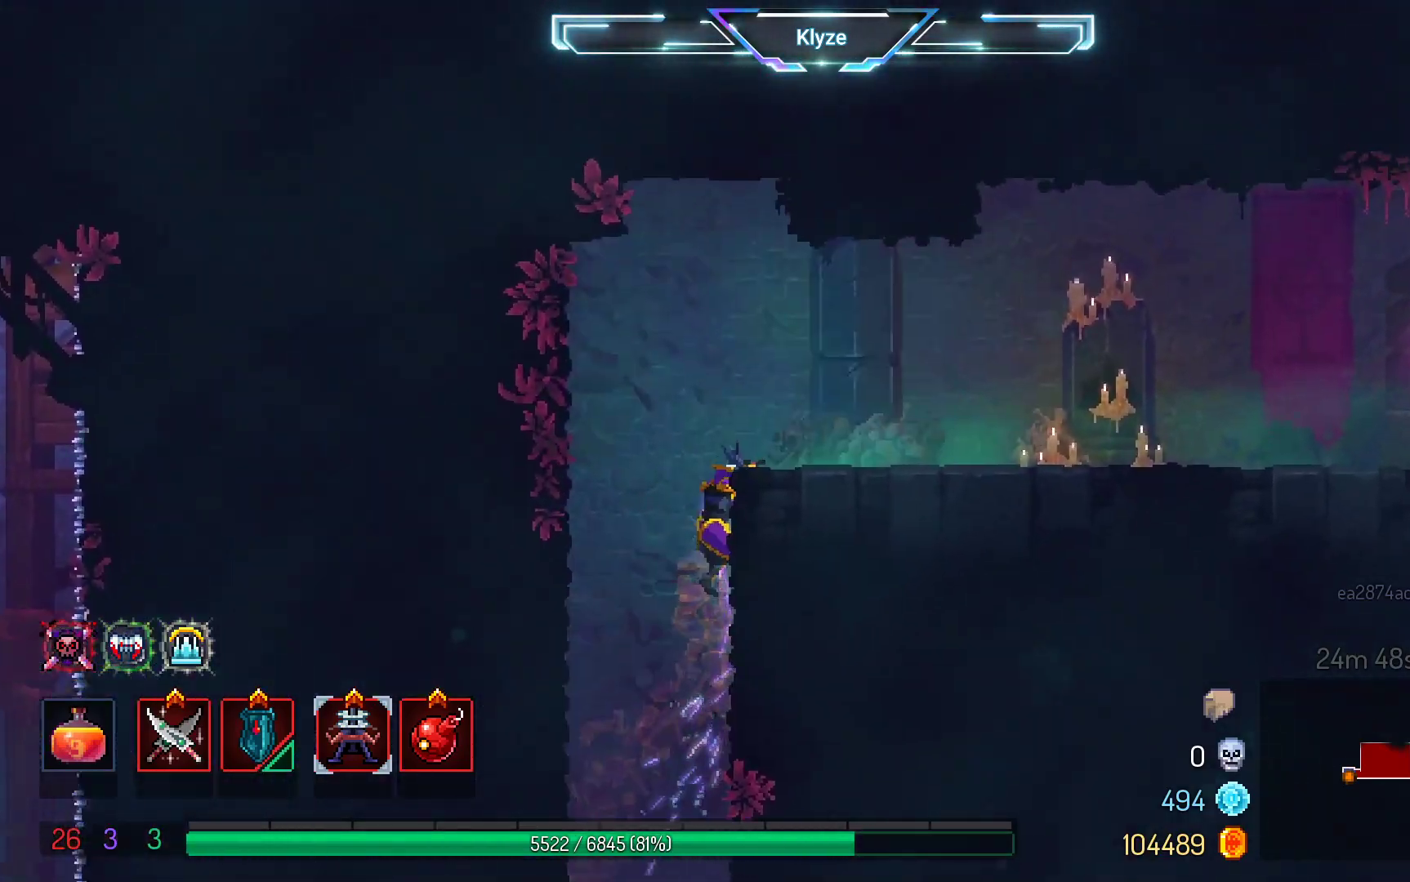
{"buttons": ["DPAD_RIGHT"], "left_stick": "center", "right_stick": "center", "events": [[233, "B", "down"], [383, "B", "up"]]}
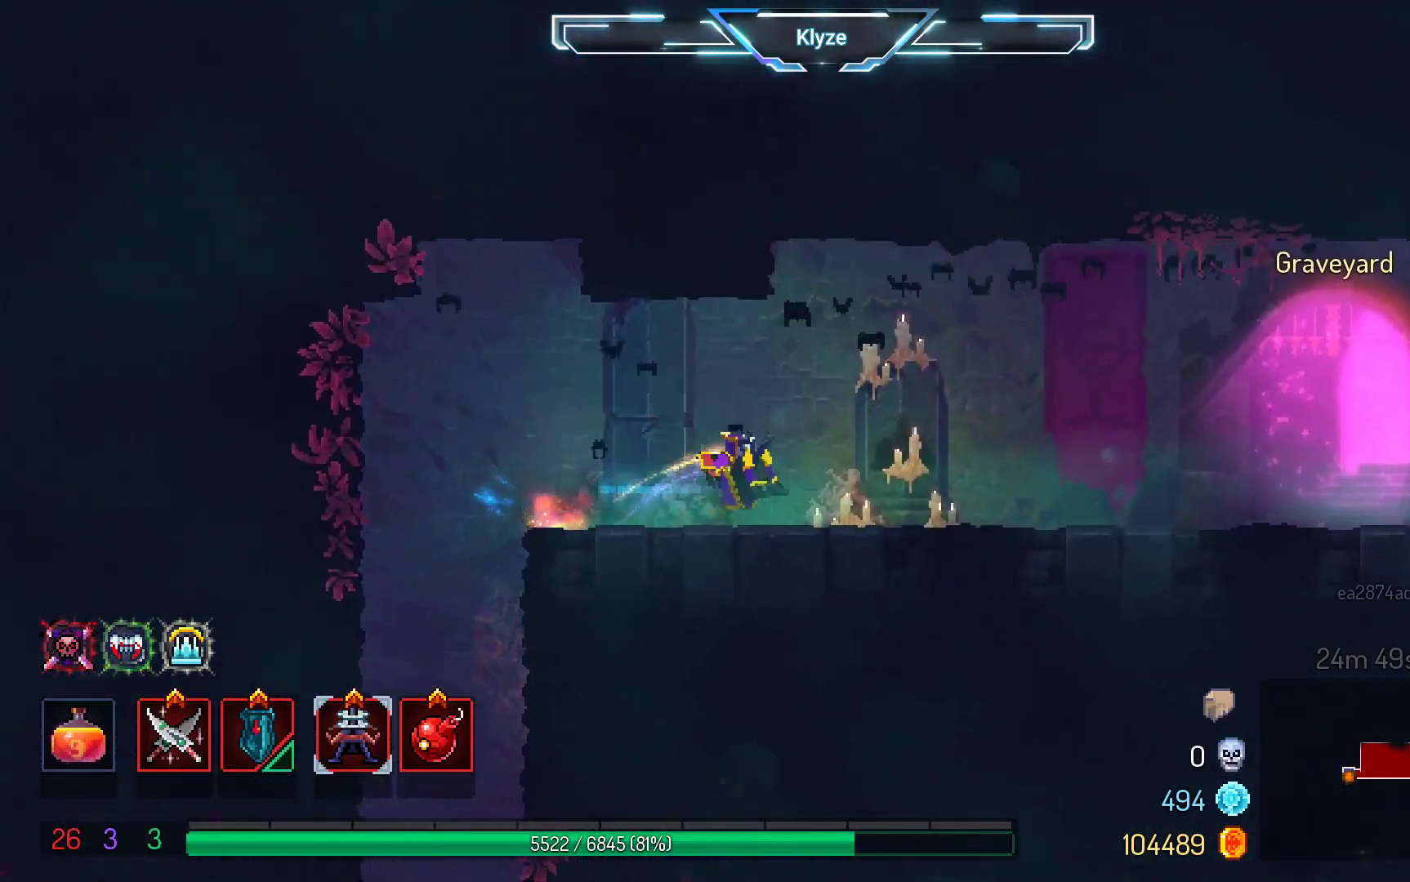
{"buttons": ["DPAD_RIGHT"], "left_stick": "center", "right_stick": "center", "events": []}
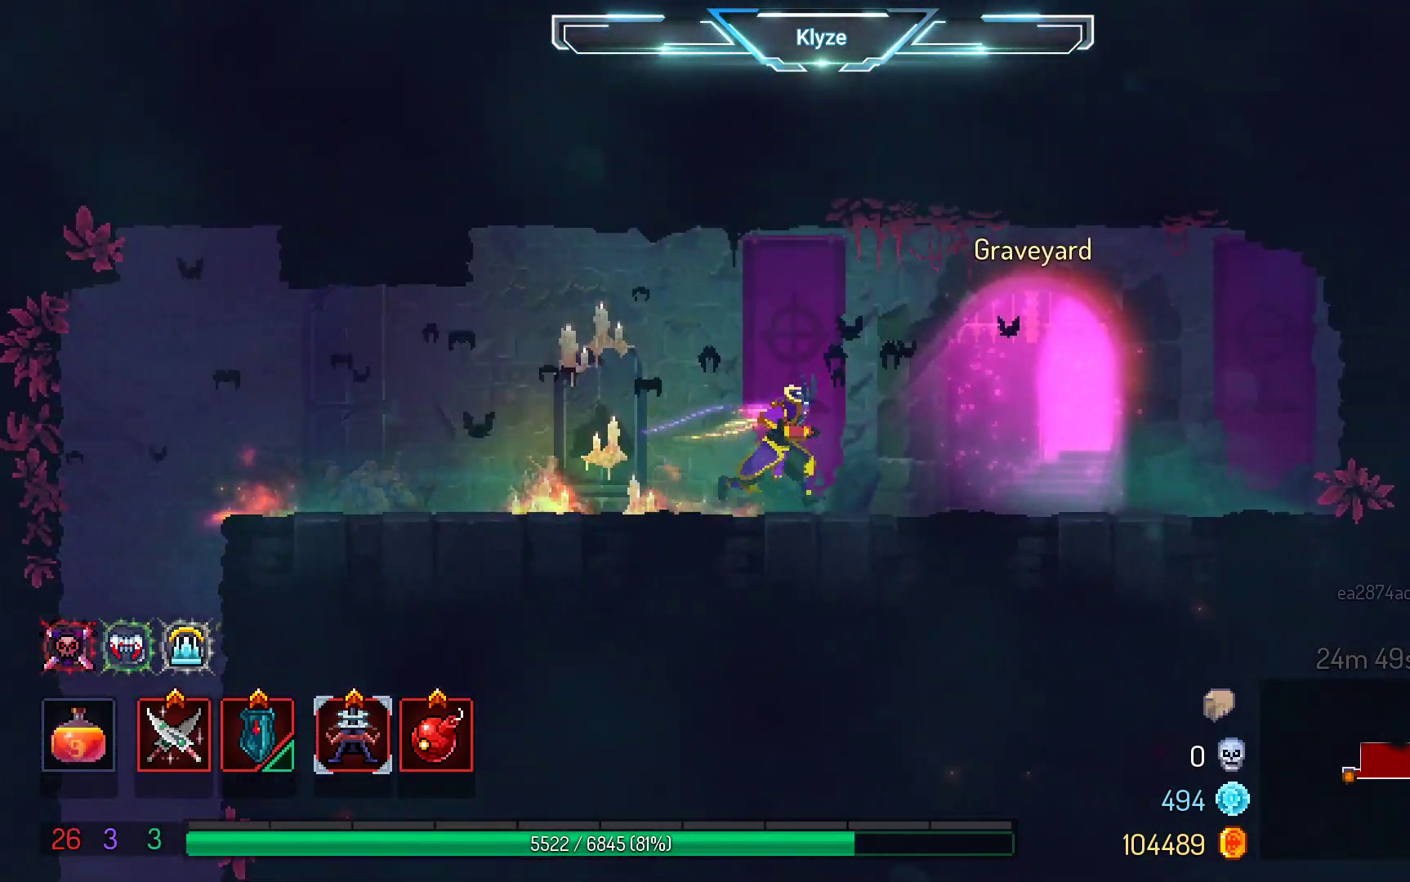
{"buttons": [], "left_stick": "center", "right_stick": "center", "events": [[300, "R1", "down"], [383, "DPAD_RIGHT", "up"], [450, "R1", "up"]]}